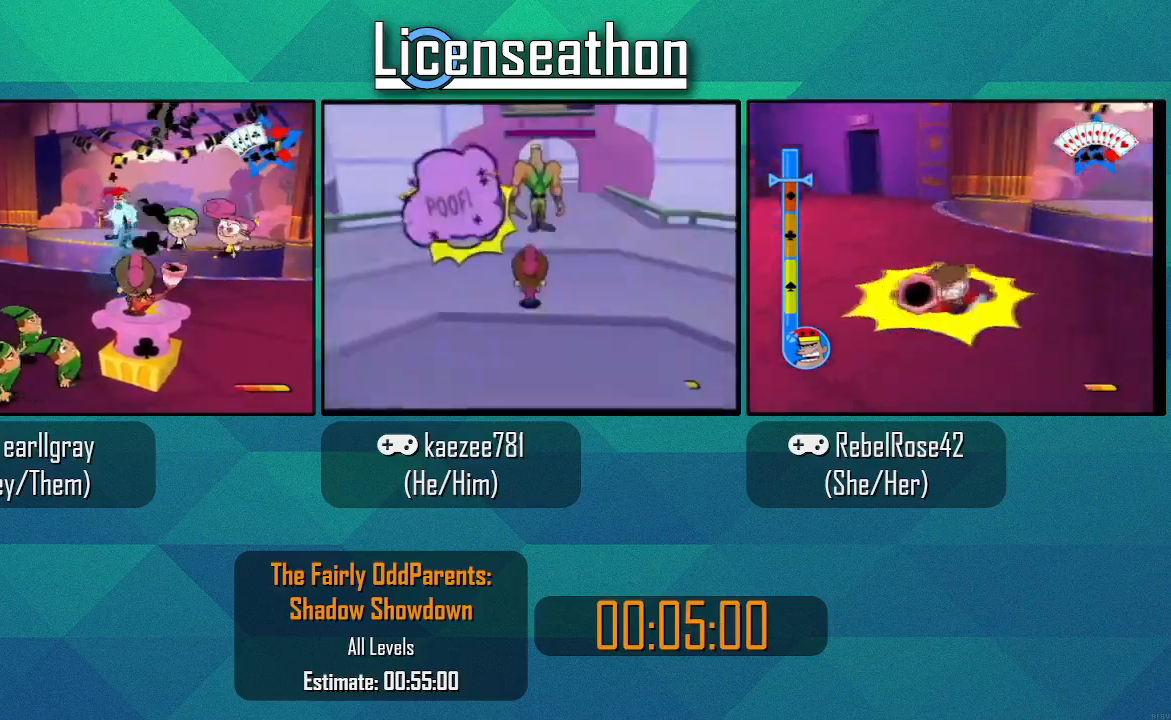
Gameplay with a controller (Nintendo layout); each line is a JSON object with the inputs held at the frame after it. "events" lists button and stick changes between this image and that frame as [ms after this image, input, new state], when the widget could be followed in between. Not read: L3 R3.
{"buttons": ["X"], "left_stick": "center", "right_stick": "center", "events": [[183, "Y", "down"], [250, "Y", "up"], [433, "X", "down"]]}
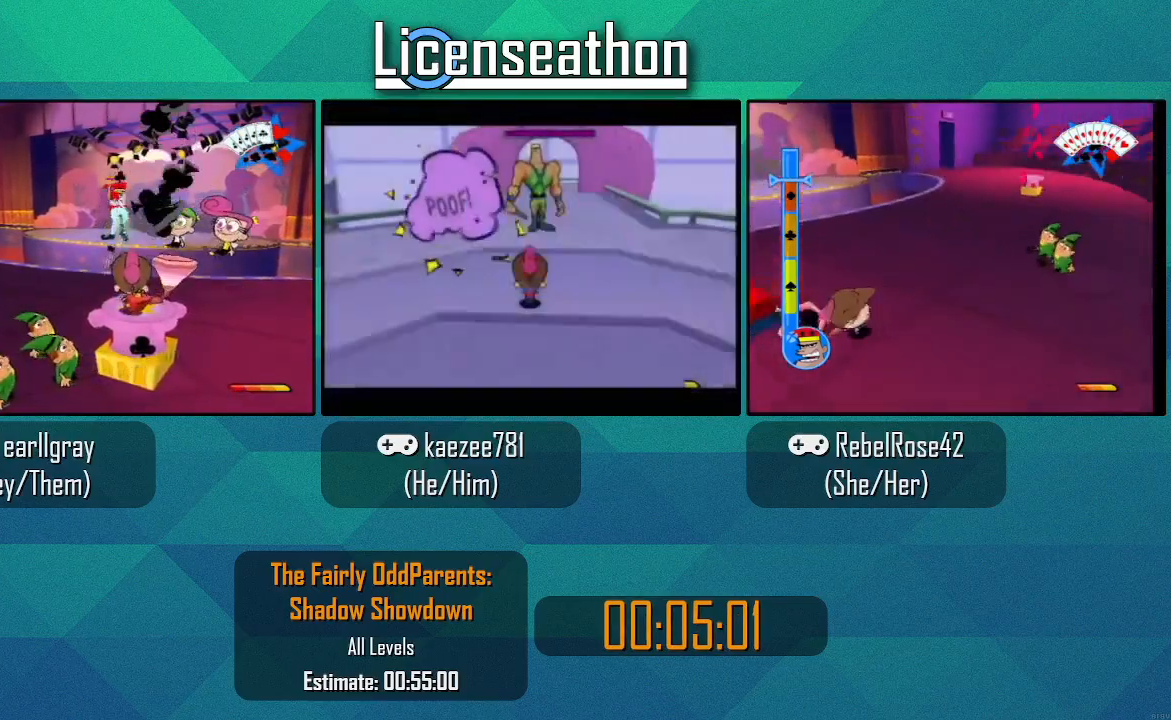
{"buttons": ["X"], "left_stick": "up-left", "right_stick": "center", "events": [[33, "left_stick", "up-left"]]}
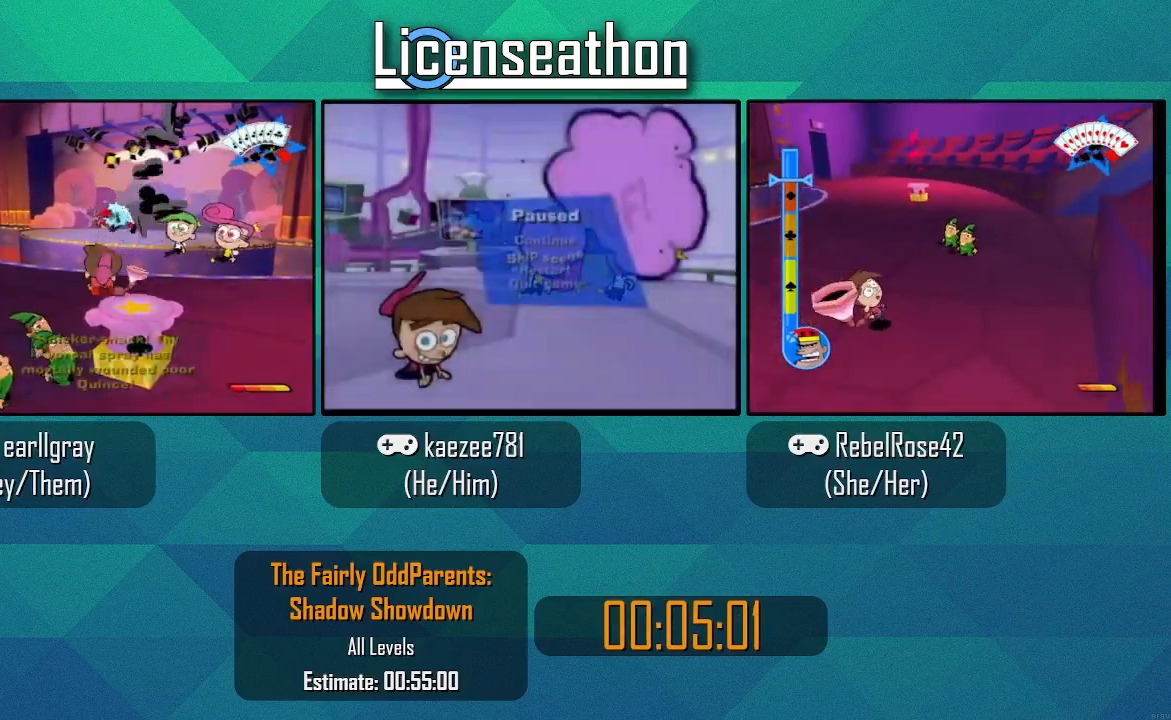
{"buttons": ["X"], "left_stick": "up-left", "right_stick": "center", "events": []}
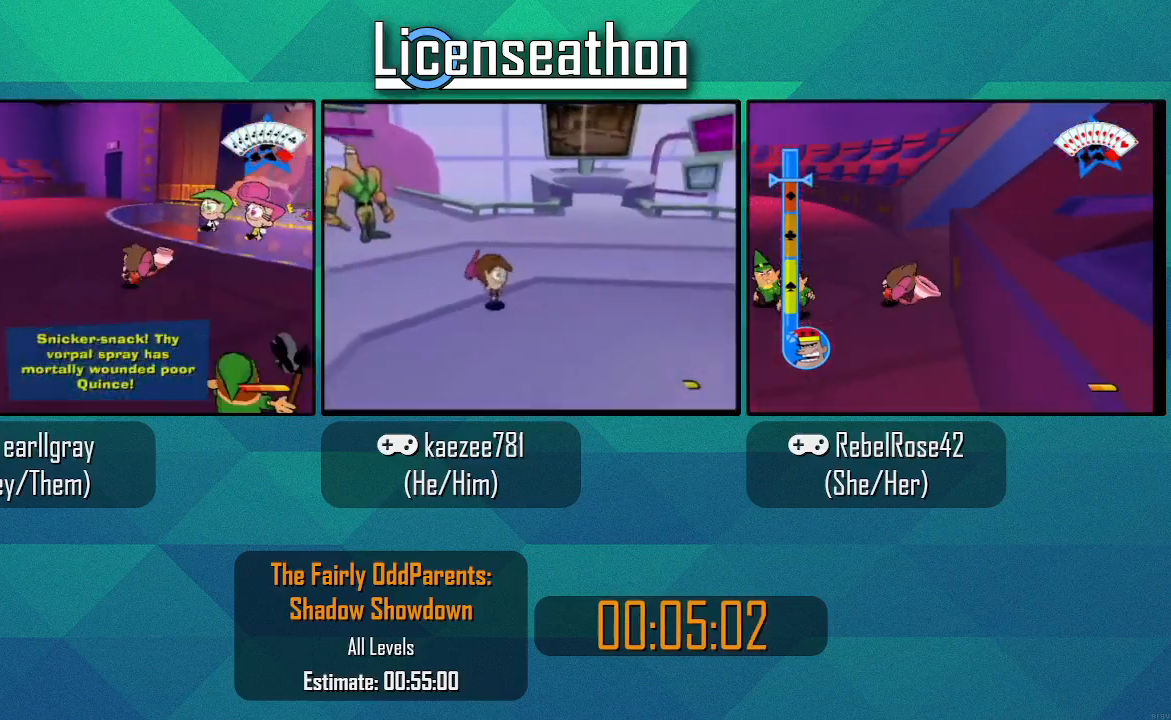
{"buttons": ["X"], "left_stick": "up", "right_stick": "center", "events": [[500, "left_stick", "up"]]}
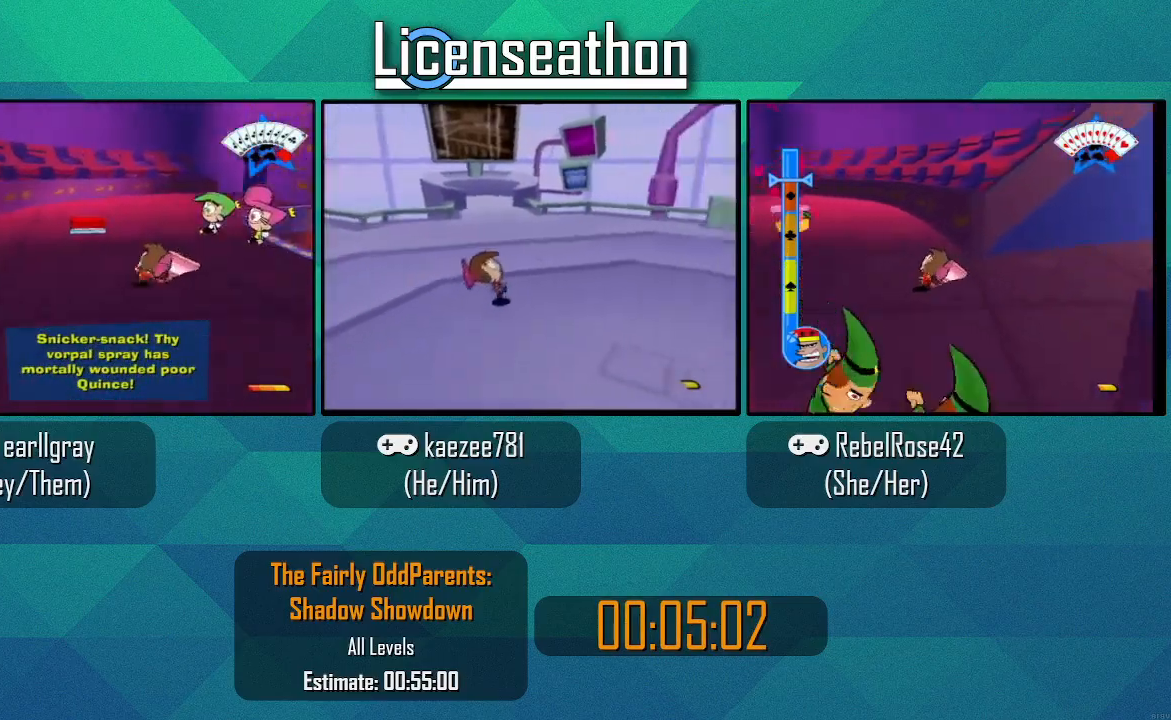
{"buttons": ["X"], "left_stick": "up", "right_stick": "center", "events": []}